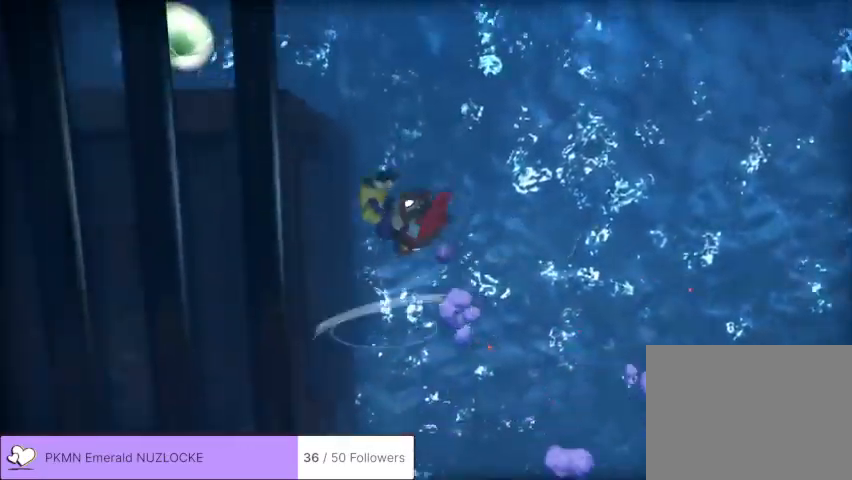
Gameplay with a controller (Xbox layout); each line is a JSON object with the inputs held at the frame after it (dt_ms = milliseconds from this image to that frame). "events" lists button and stick changes between this image and that frame as [ms after this image, input, new state], when the widget could be followed in between. Not read: DPAD_DOWN DPAD_LEFT DPAD_RIGHT DPAD_UP L1 L3 R1 R2 R3 SELECT START right_stick.
{"dt_ms": 500, "buttons": ["A"], "left_stick": "left", "events": []}
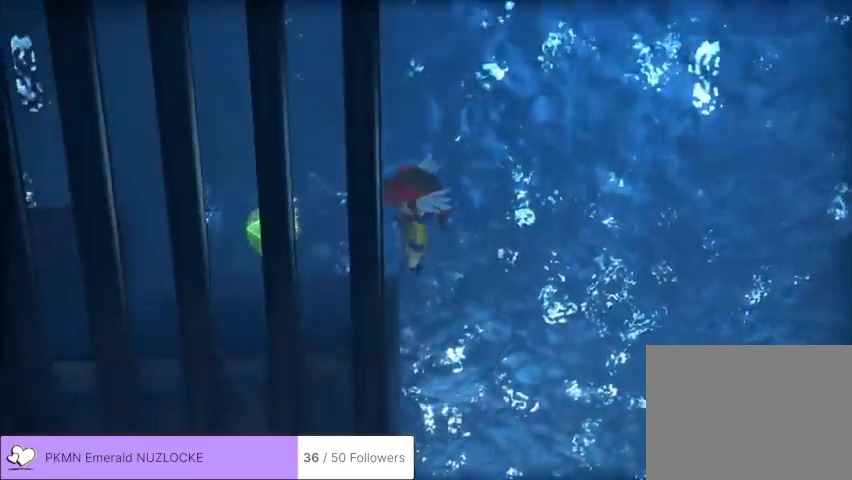
{"dt_ms": 500, "buttons": [], "left_stick": "center", "events": [[400, "A", "up"], [467, "left_stick", "center"]]}
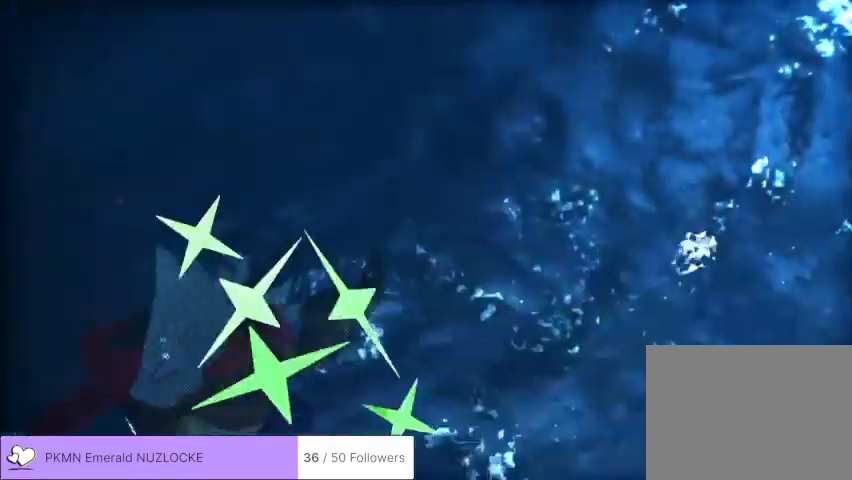
{"dt_ms": 500, "buttons": ["B"], "left_stick": "center", "events": [[233, "B", "down"], [367, "B", "up"], [500, "B", "down"]]}
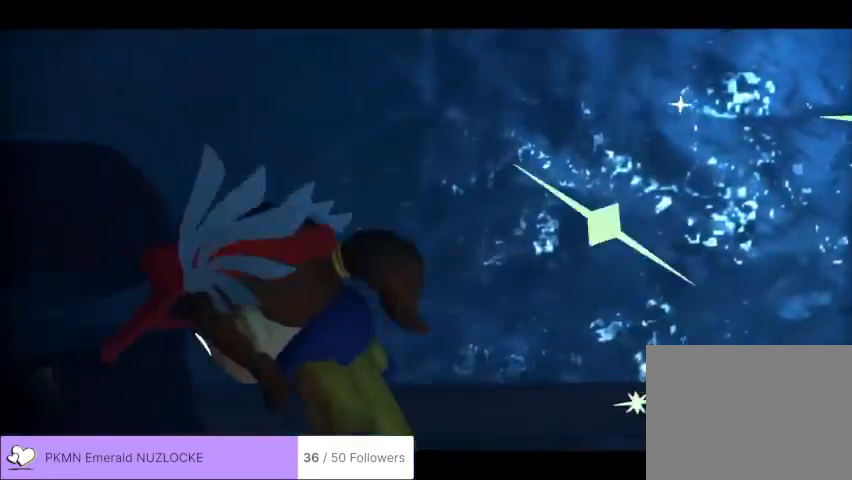
{"dt_ms": 500, "buttons": [], "left_stick": "up-right", "events": [[33, "B", "up"], [500, "left_stick", "up-right"]]}
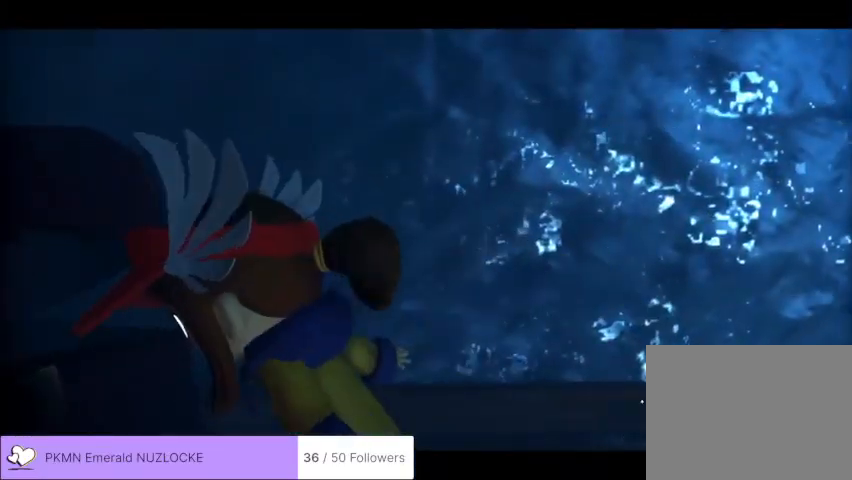
{"dt_ms": 500, "buttons": ["L2"], "left_stick": "up-right", "events": [[133, "L2", "down"]]}
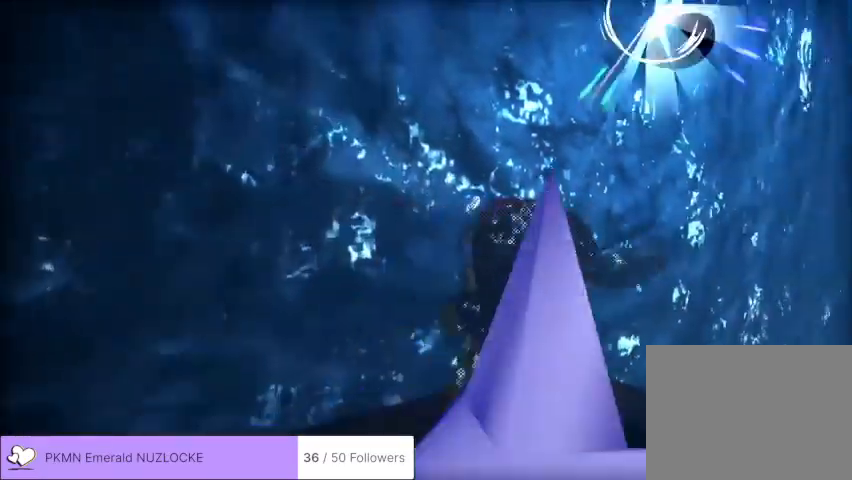
{"dt_ms": 500, "buttons": ["L2"], "left_stick": "up-right", "events": [[400, "A", "down"], [500, "A", "up"]]}
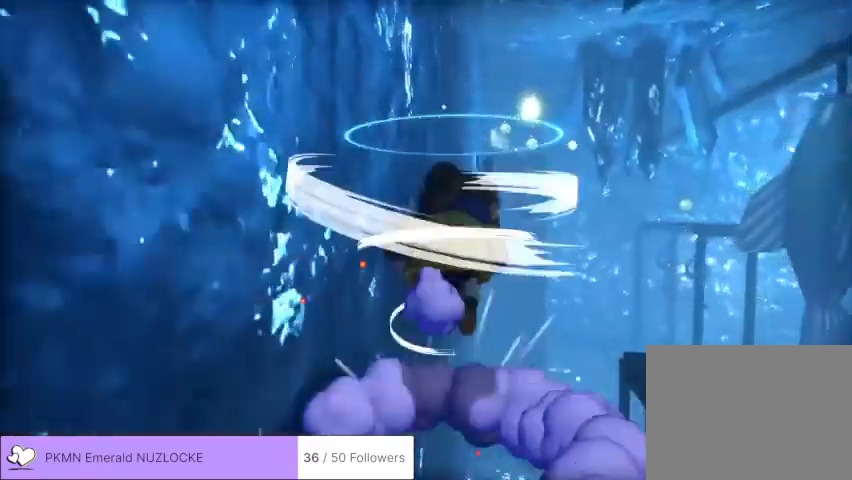
{"dt_ms": 500, "buttons": ["L2"], "left_stick": "up-right", "events": [[67, "A", "down"], [167, "A", "up"]]}
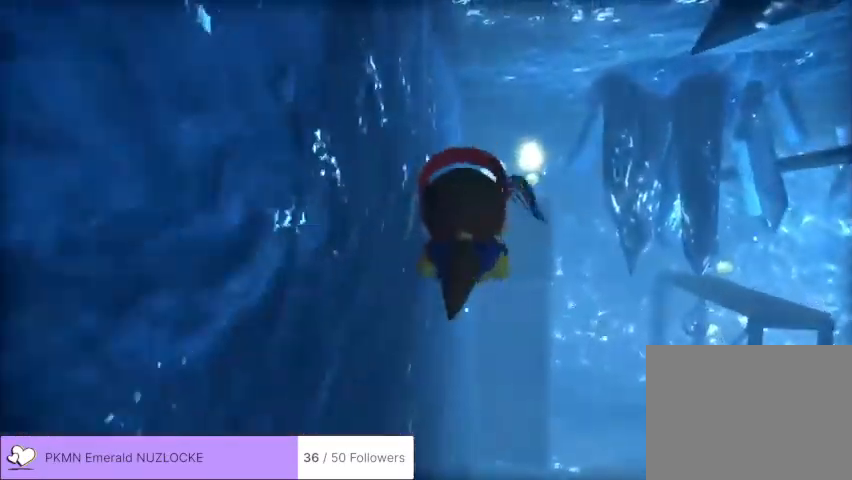
{"dt_ms": 500, "buttons": ["L2"], "left_stick": "up-right", "events": []}
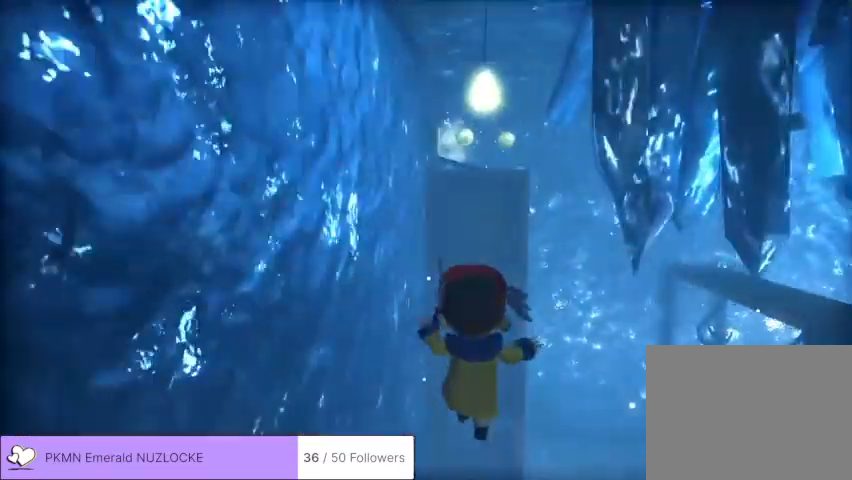
{"dt_ms": 500, "buttons": ["L2"], "left_stick": "up-right", "events": []}
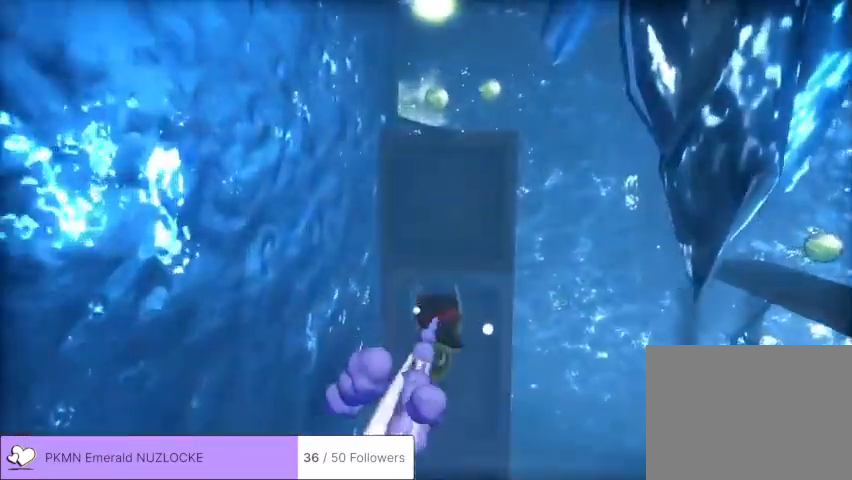
{"dt_ms": 500, "buttons": ["A", "L2"], "left_stick": "up", "events": [[333, "A", "down"], [500, "left_stick", "up"]]}
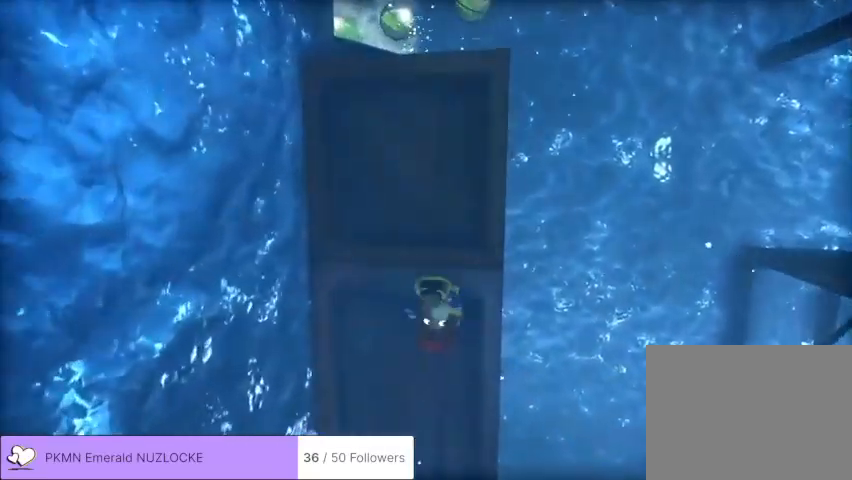
{"dt_ms": 500, "buttons": ["A", "L2"], "left_stick": "up", "events": []}
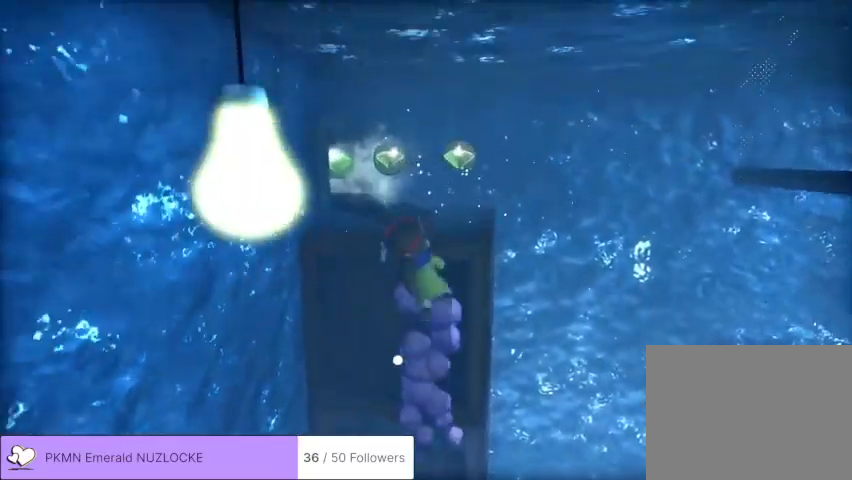
{"dt_ms": 500, "buttons": [], "left_stick": "up-left", "events": [[333, "left_stick", "up-left"], [433, "A", "up"], [433, "L2", "up"]]}
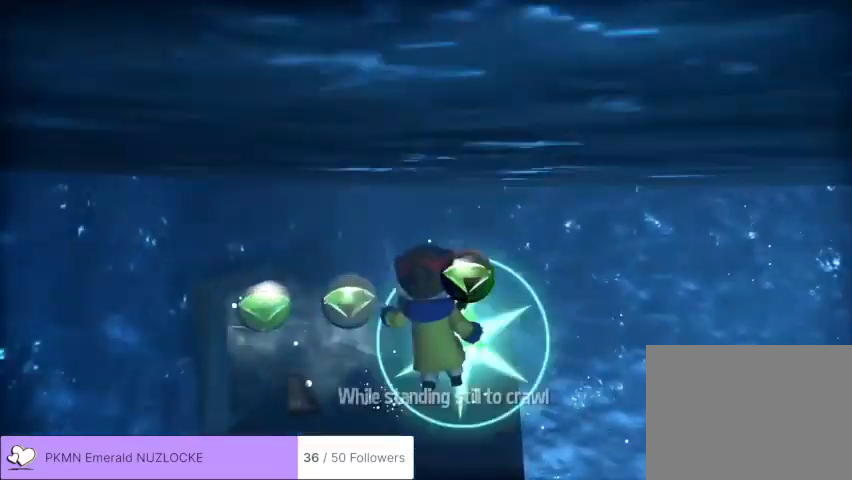
{"dt_ms": 500, "buttons": [], "left_stick": "left", "events": [[200, "left_stick", "left"]]}
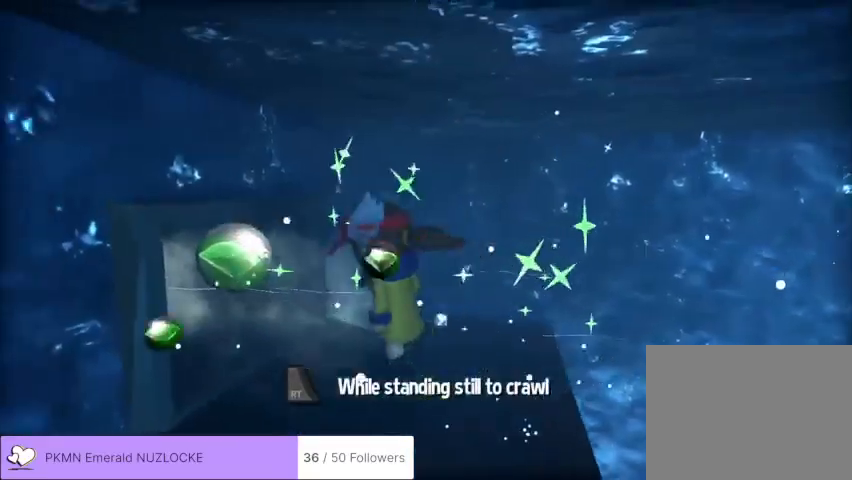
{"dt_ms": 1000, "buttons": [], "left_stick": "center"}
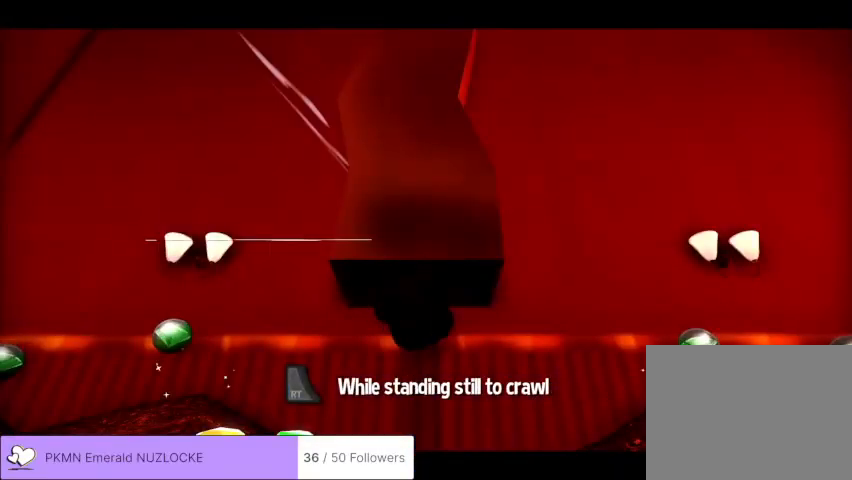
{"dt_ms": 500, "buttons": ["X"], "left_stick": "center", "events": [[467, "X", "down"]]}
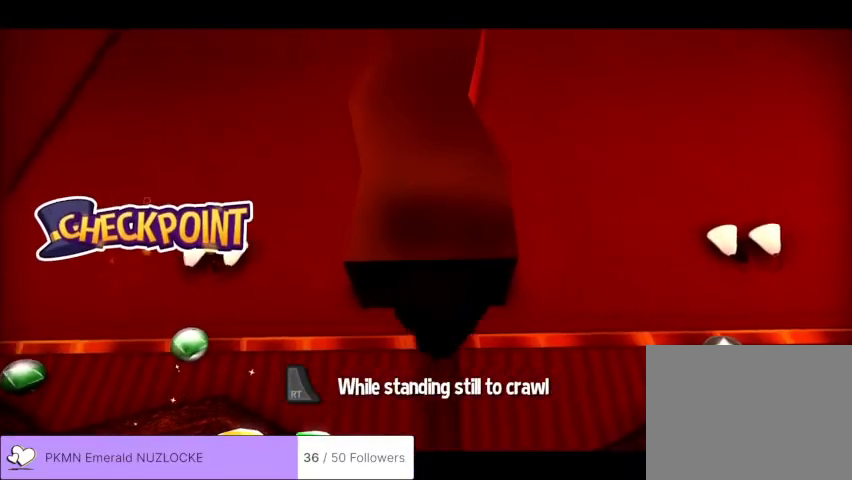
{"dt_ms": 500, "buttons": ["B"], "left_stick": "center", "events": [[67, "X", "up"], [333, "B", "down"]]}
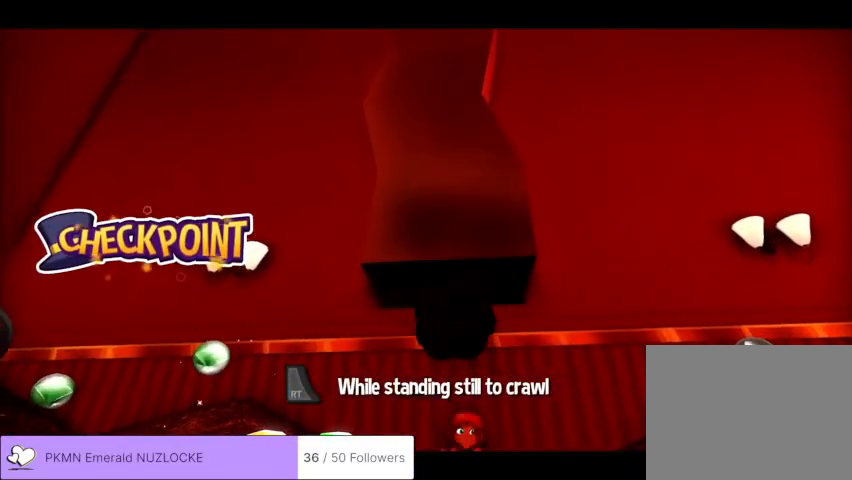
{"dt_ms": 500, "buttons": [], "left_stick": "center", "events": [[133, "B", "up"]]}
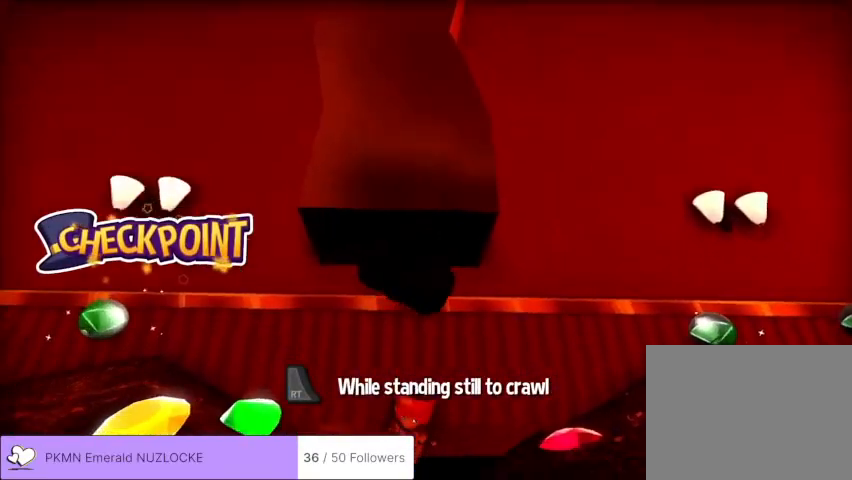
{"dt_ms": 500, "buttons": [], "left_stick": "up-right", "events": [[267, "L2", "down"], [267, "left_stick", "up-right"], [333, "L2", "up"]]}
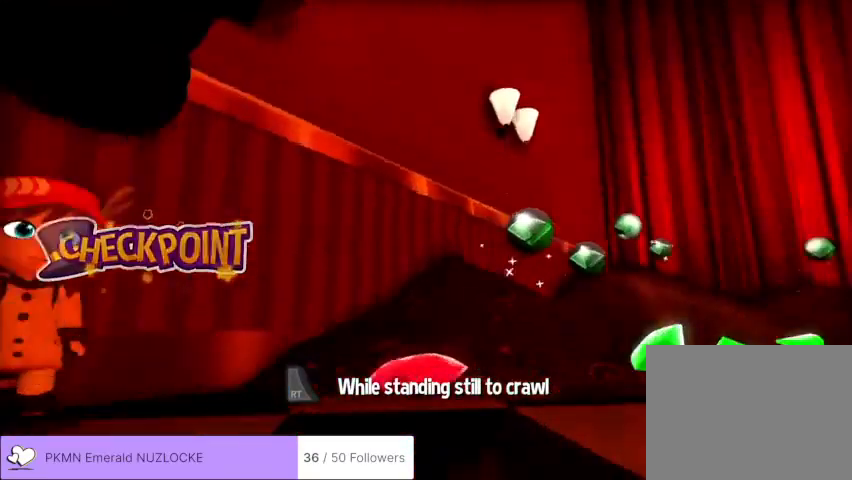
{"dt_ms": 500, "buttons": [], "left_stick": "up"}
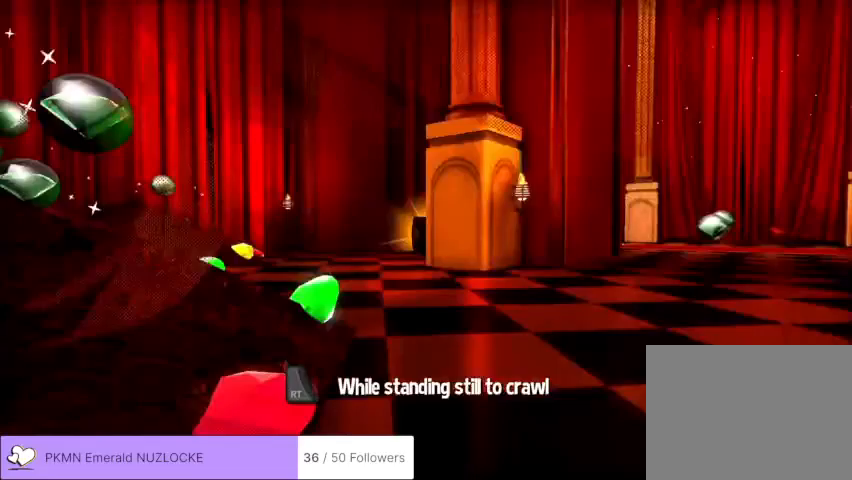
{"dt_ms": 500, "buttons": ["L2"], "left_stick": "up-left", "events": [[333, "L2", "down"], [400, "left_stick", "up-left"]]}
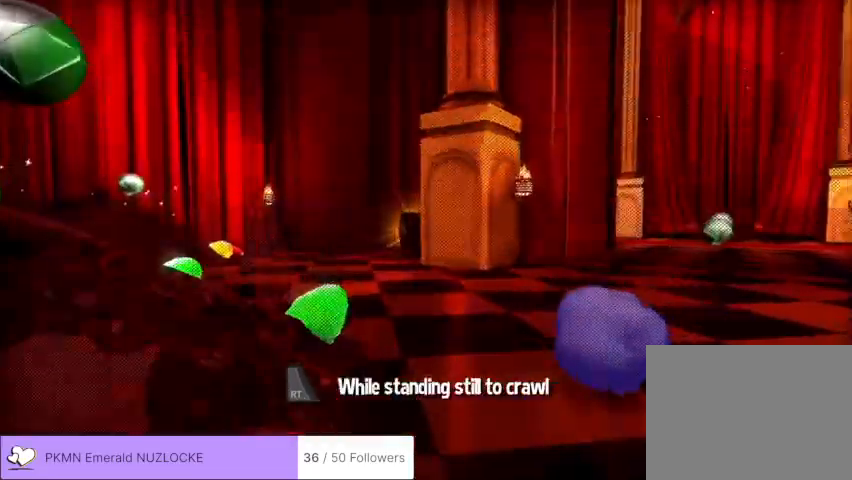
{"dt_ms": 500, "buttons": ["L2"], "left_stick": "up", "events": [[133, "A", "down"], [167, "left_stick", "up"], [367, "A", "up"]]}
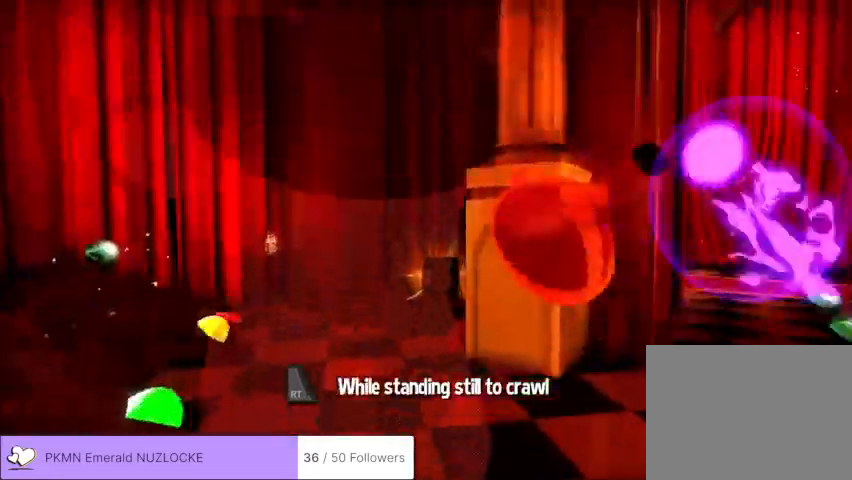
{"dt_ms": 500, "buttons": [], "left_stick": "up"}
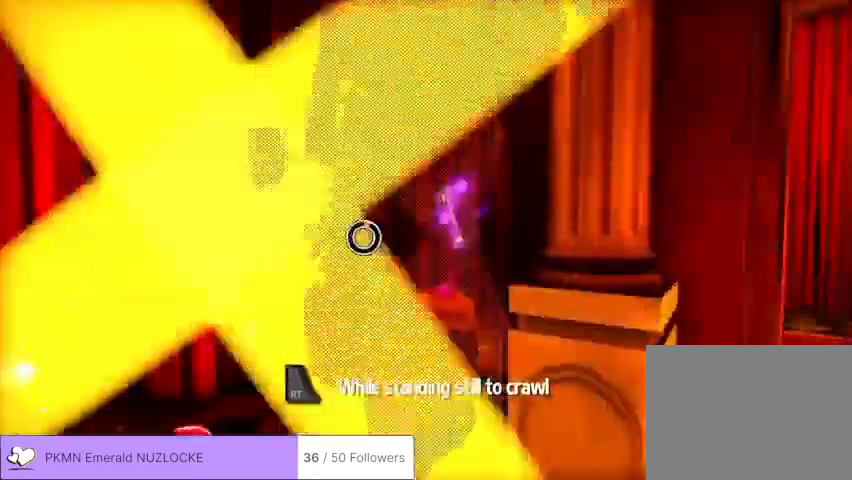
{"dt_ms": 500, "buttons": [], "left_stick": "up"}
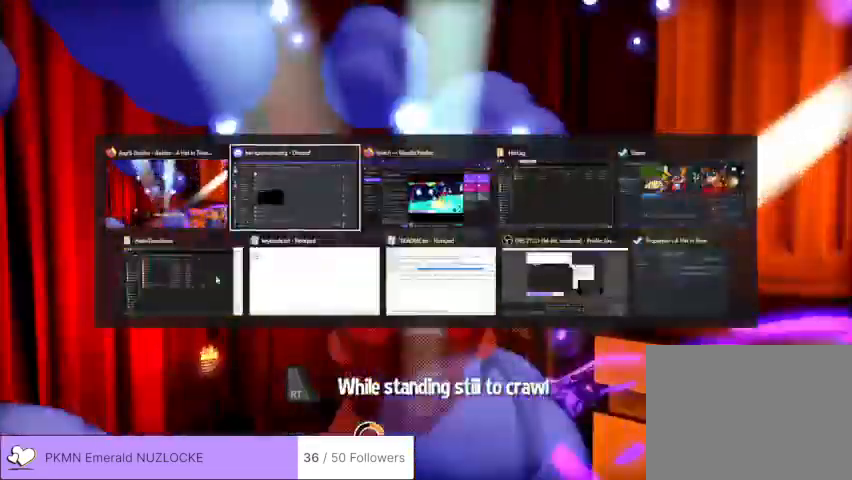
{"dt_ms": 500, "buttons": [], "left_stick": "up", "events": []}